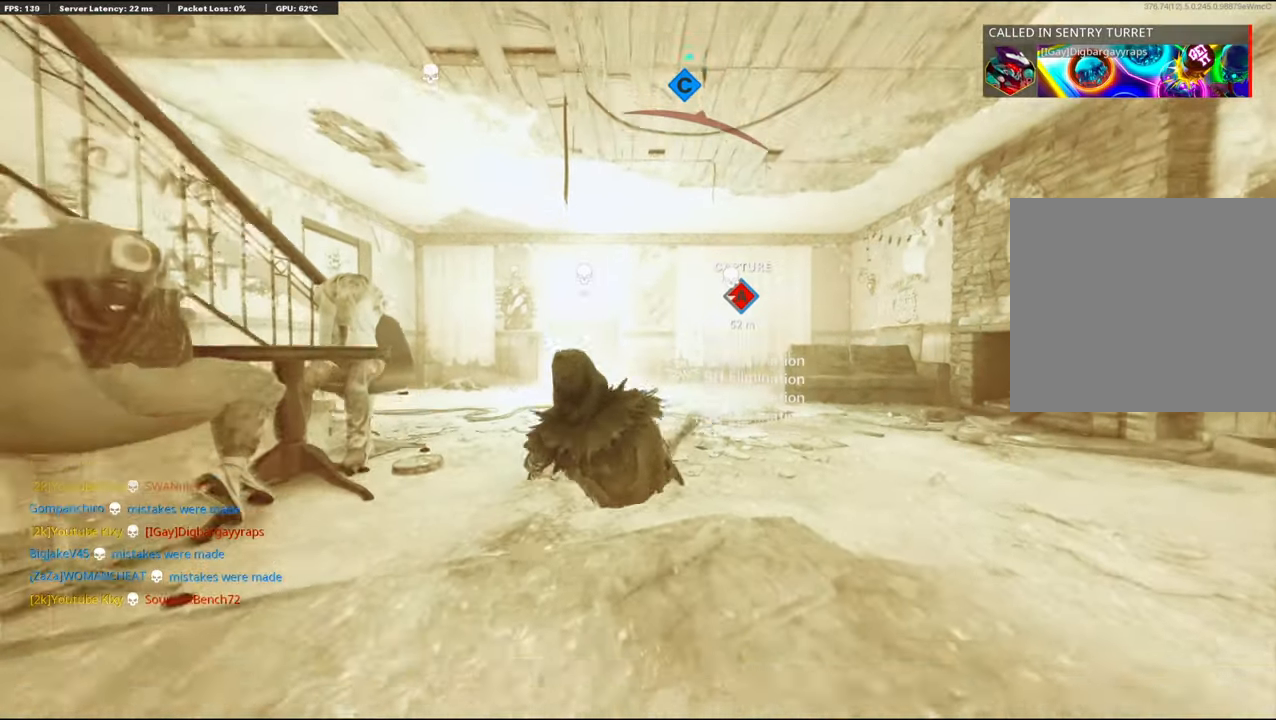
Gameplay with a controller (PlayStation layout); each line is a JSON object with the inputs held at the frame after it. "events" lists button and stick changes between this image and that frame as [ms after this image, input, new state], when the widget could be followed in between. Not read: TOUCHPAD.
{"buttons": ["CROSS", "SQUARE"], "left_stick": "center", "right_stick": "center", "events": [[400, "SQUARE", "down"], [416, "CROSS", "down"]]}
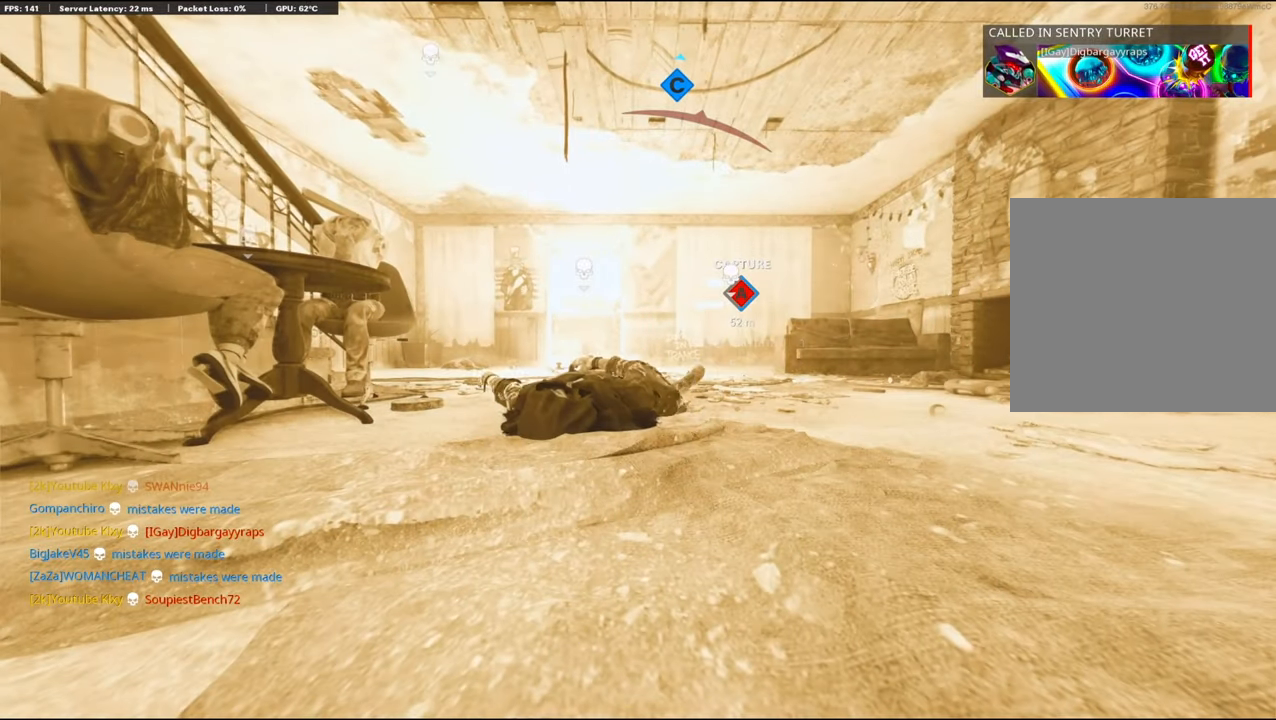
{"buttons": ["CROSS", "SQUARE"], "left_stick": "center", "right_stick": "center", "events": [[50, "SQUARE", "up"], [83, "CROSS", "up"], [150, "CROSS", "down"], [166, "SQUARE", "down"], [300, "SQUARE", "up"], [316, "CROSS", "up"], [416, "CROSS", "down"], [416, "SQUARE", "down"]]}
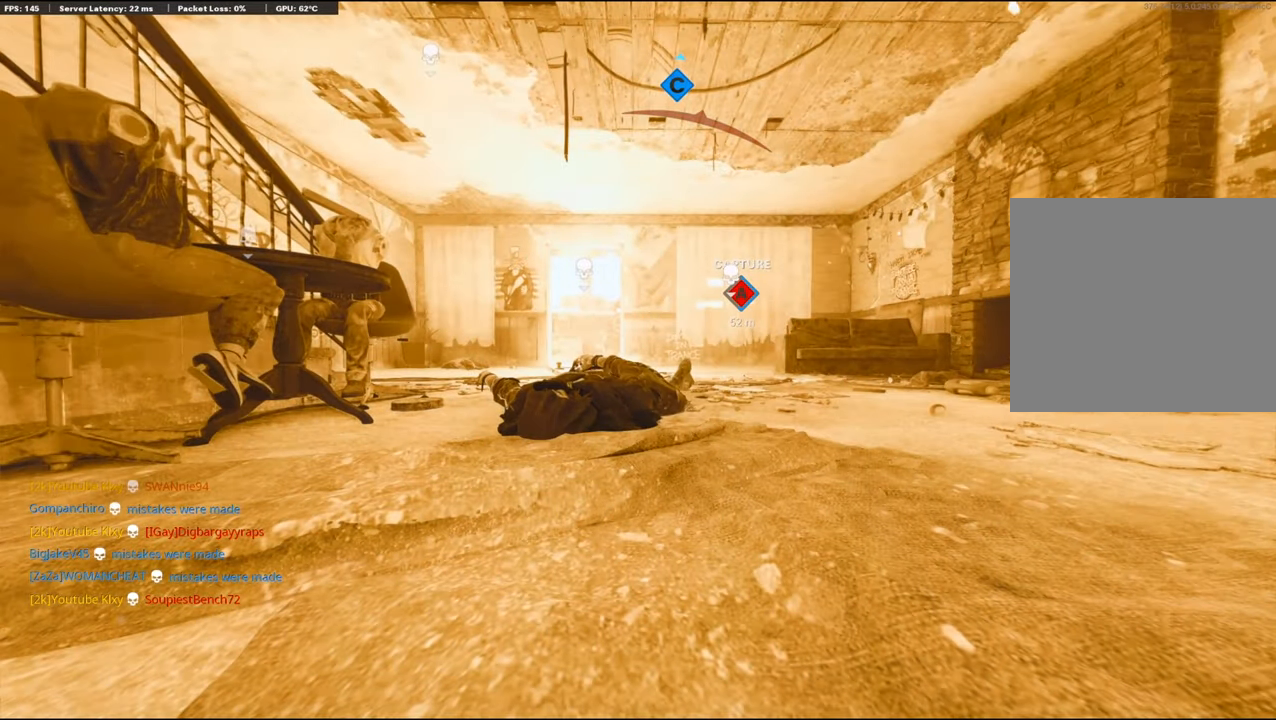
{"buttons": [], "left_stick": "up", "right_stick": "center", "events": [[16, "CROSS", "up"], [16, "SQUARE", "up"], [150, "CROSS", "down"], [150, "SQUARE", "down"], [183, "left_stick", "up"], [250, "SQUARE", "up"], [283, "CROSS", "up"], [366, "CROSS", "down"], [366, "SQUARE", "down"], [483, "CROSS", "up"], [483, "SQUARE", "up"]]}
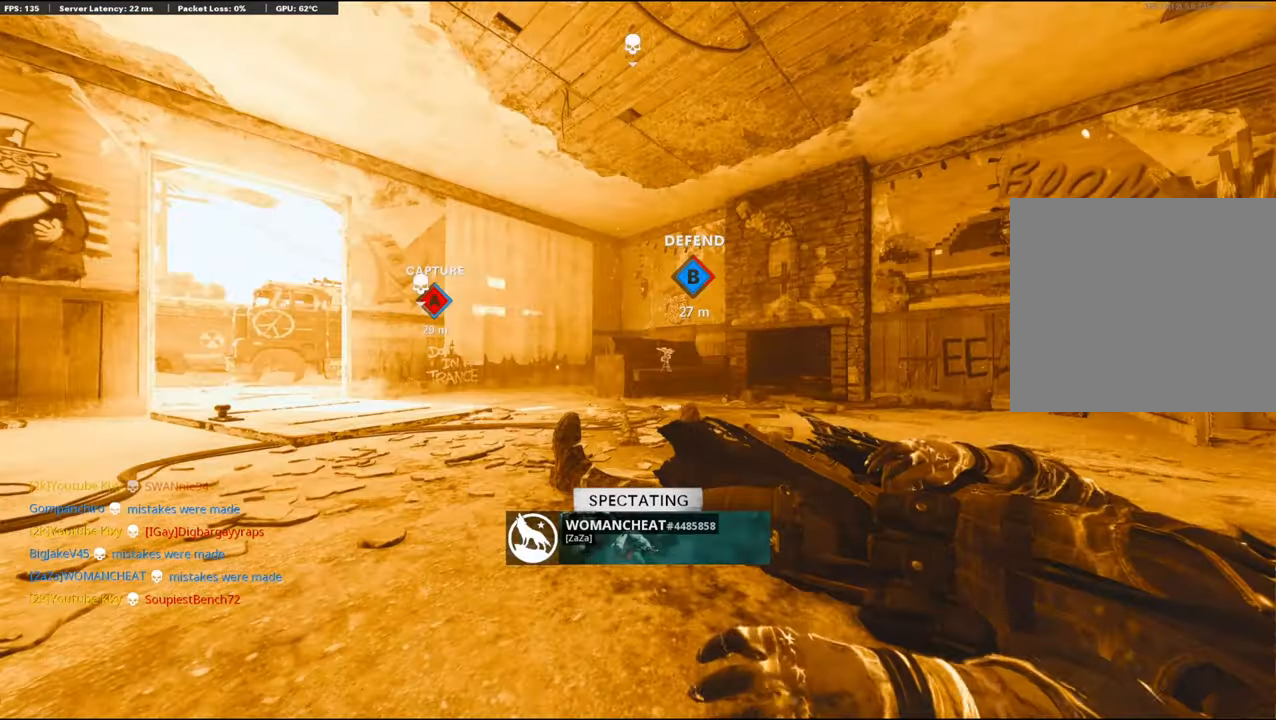
{"buttons": [], "left_stick": "up", "right_stick": "center", "events": [[50, "CROSS", "down"], [50, "SQUARE", "down"], [166, "SQUARE", "up"], [183, "CROSS", "up"], [333, "L3", "down"], [467, "L3", "up"]]}
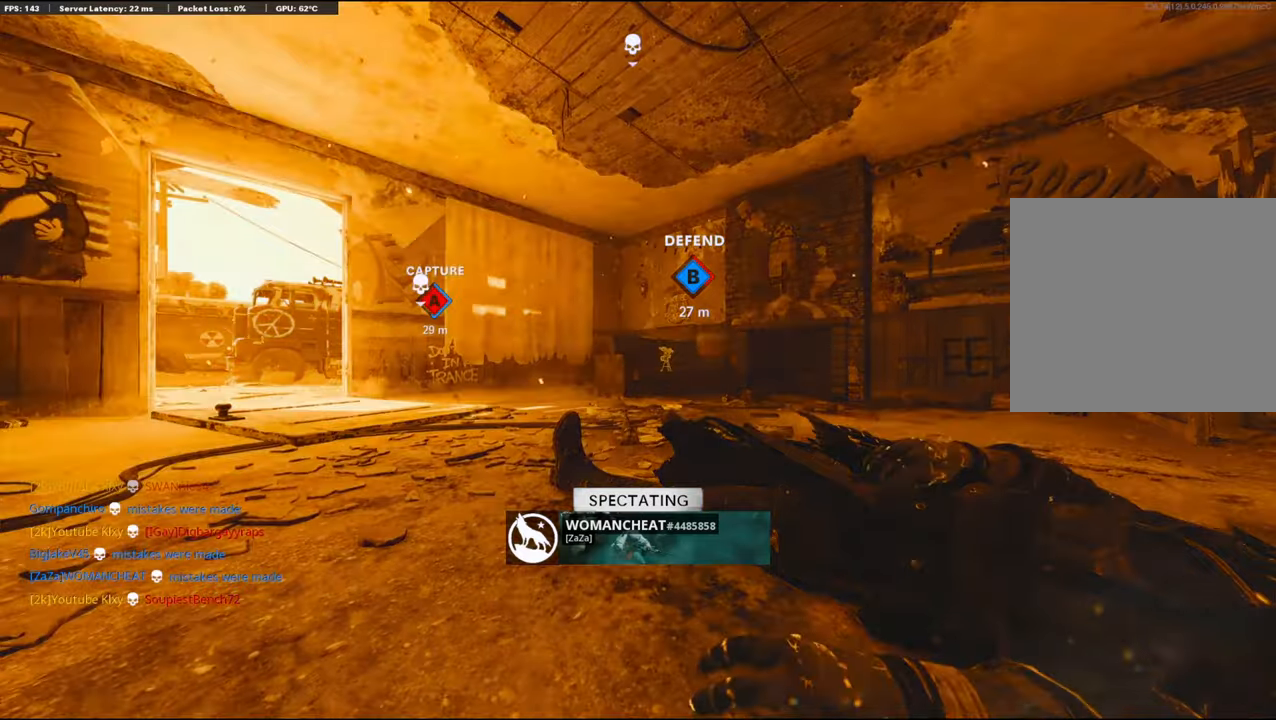
{"buttons": [], "left_stick": "up", "right_stick": "center", "events": []}
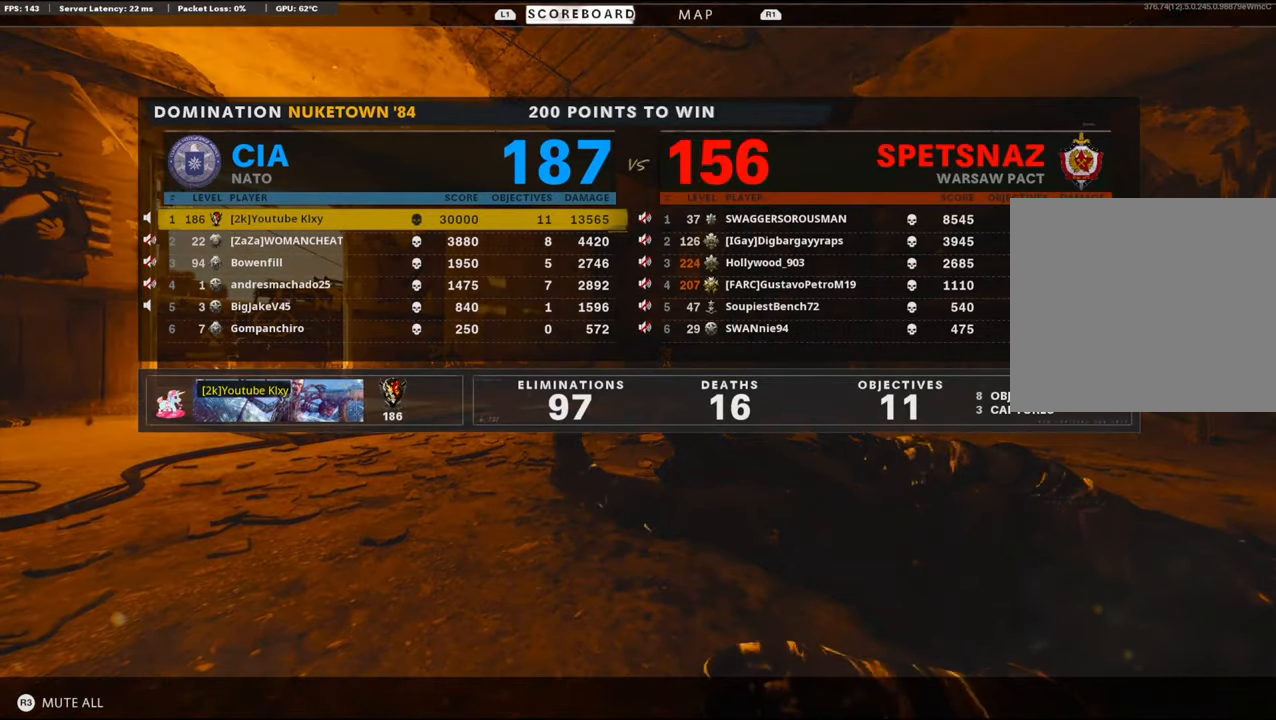
{"buttons": [], "left_stick": "up-left", "right_stick": "center", "events": [[233, "left_stick", "center"], [467, "left_stick", "up-left"]]}
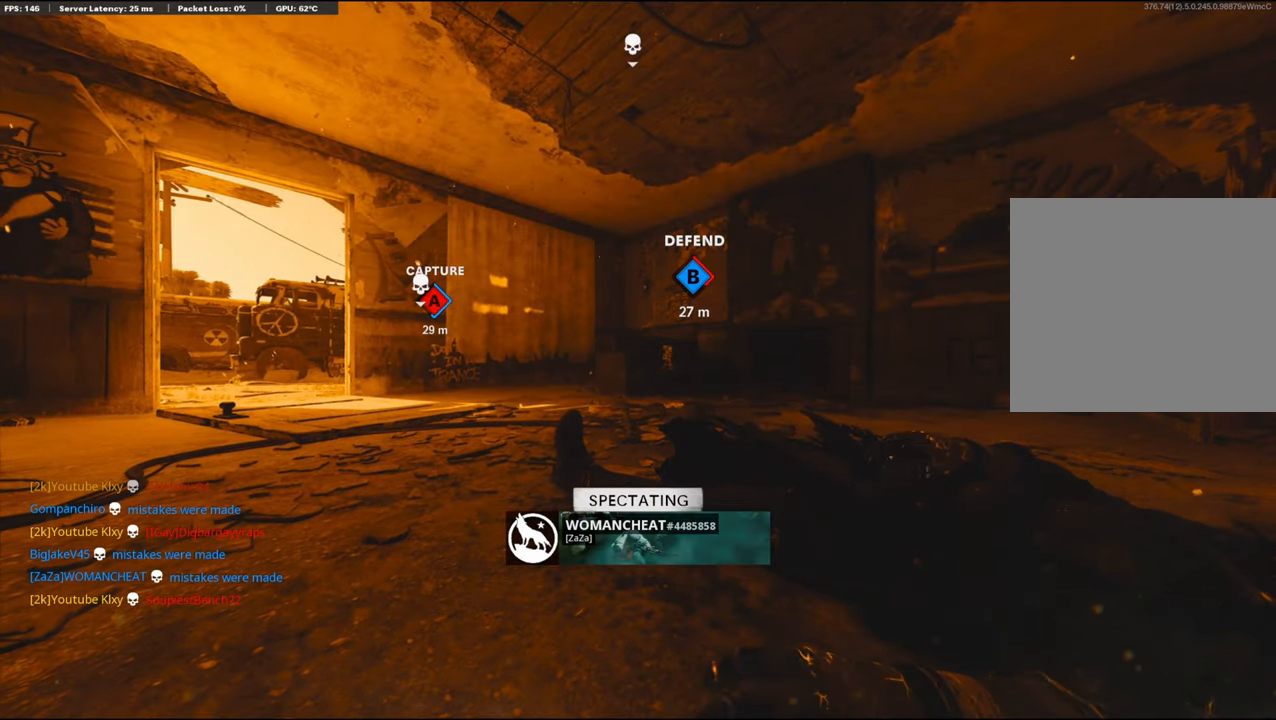
{"buttons": [], "left_stick": "up-left", "right_stick": "center", "events": []}
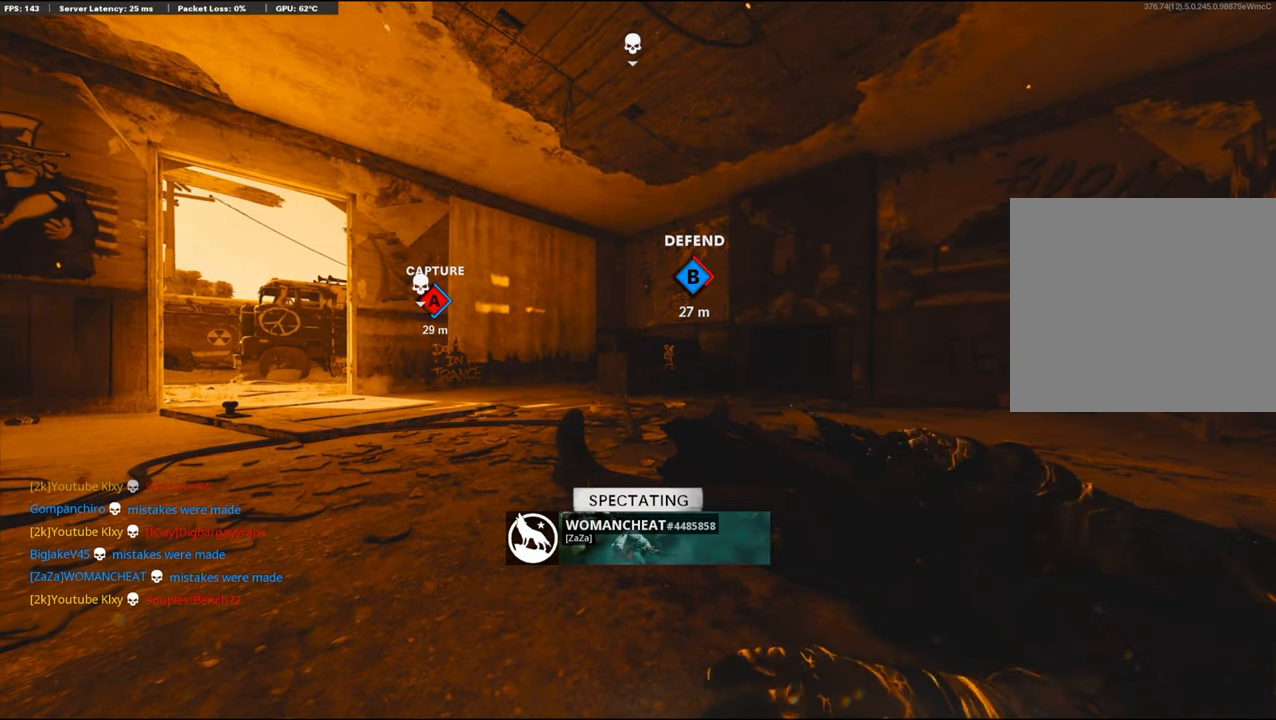
{"buttons": [], "left_stick": "up-left", "right_stick": "center", "events": []}
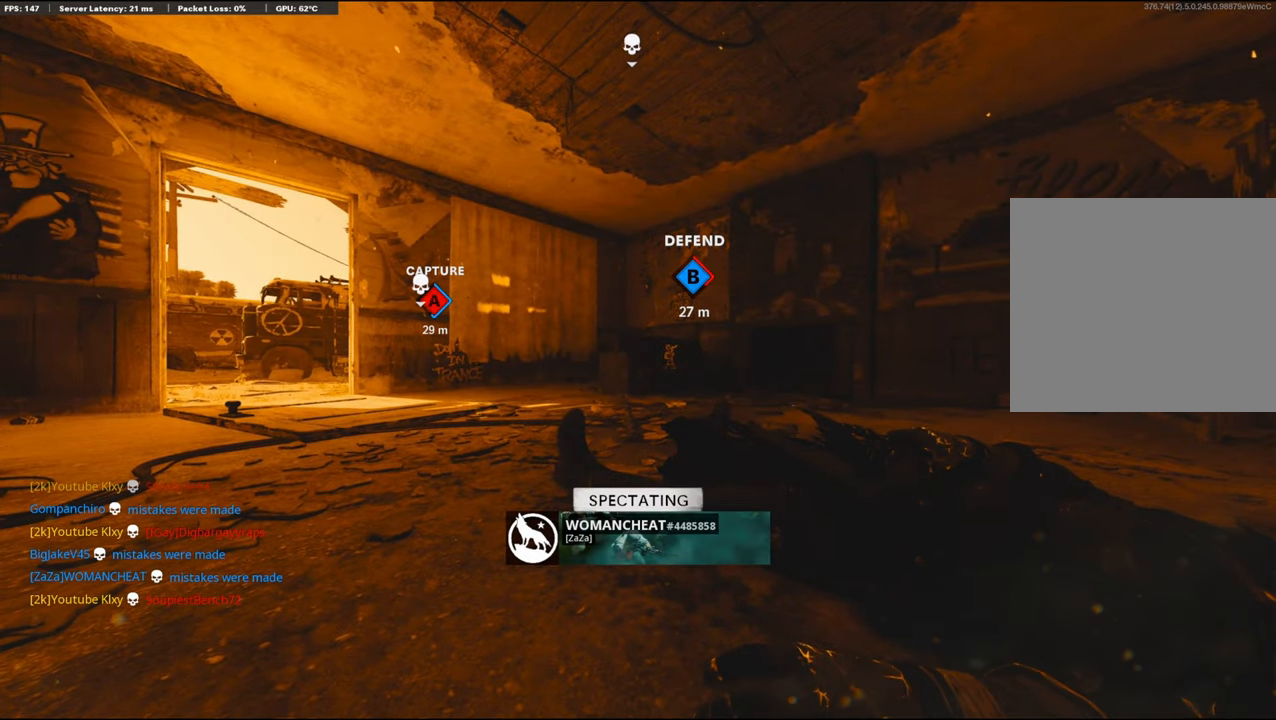
{"buttons": [], "left_stick": "up-left", "right_stick": "center", "events": [[50, "L3", "down"], [200, "L3", "up"]]}
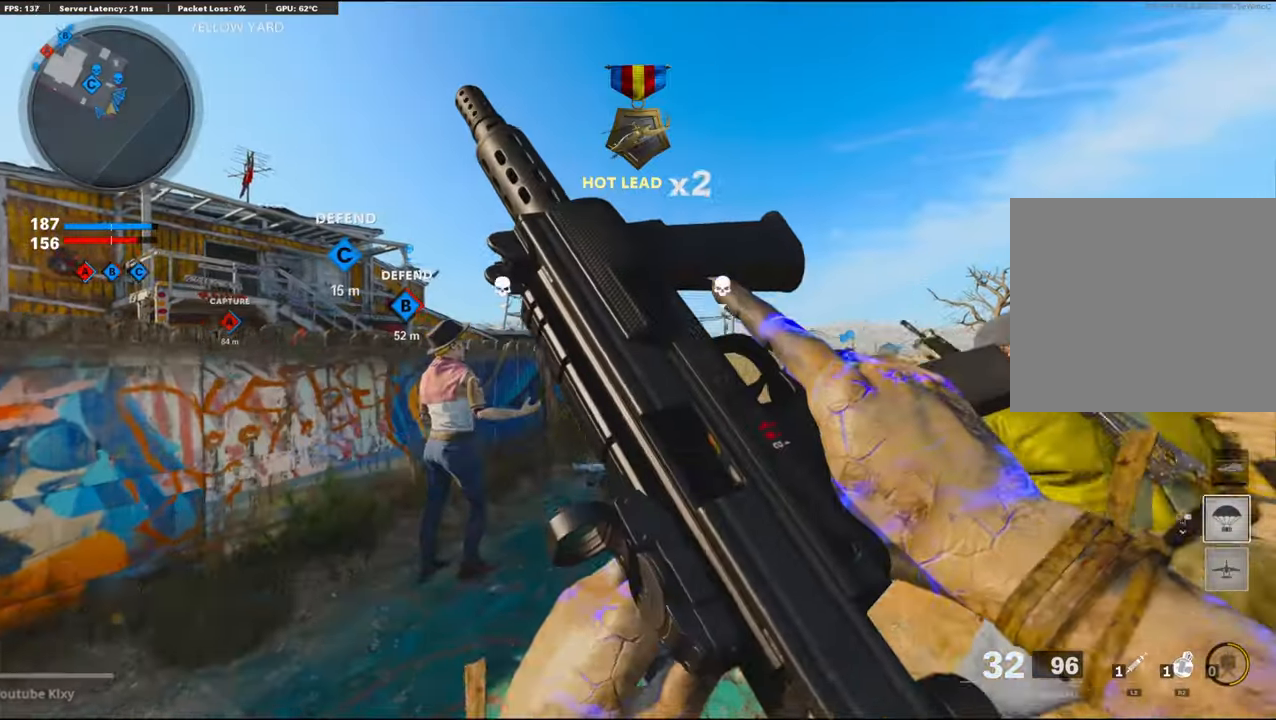
{"buttons": [], "left_stick": "up", "right_stick": "center", "events": [[217, "TRIANGLE", "down"], [233, "left_stick", "up"], [317, "TRIANGLE", "up"], [367, "TRIANGLE", "down"], [450, "TRIANGLE", "up"]]}
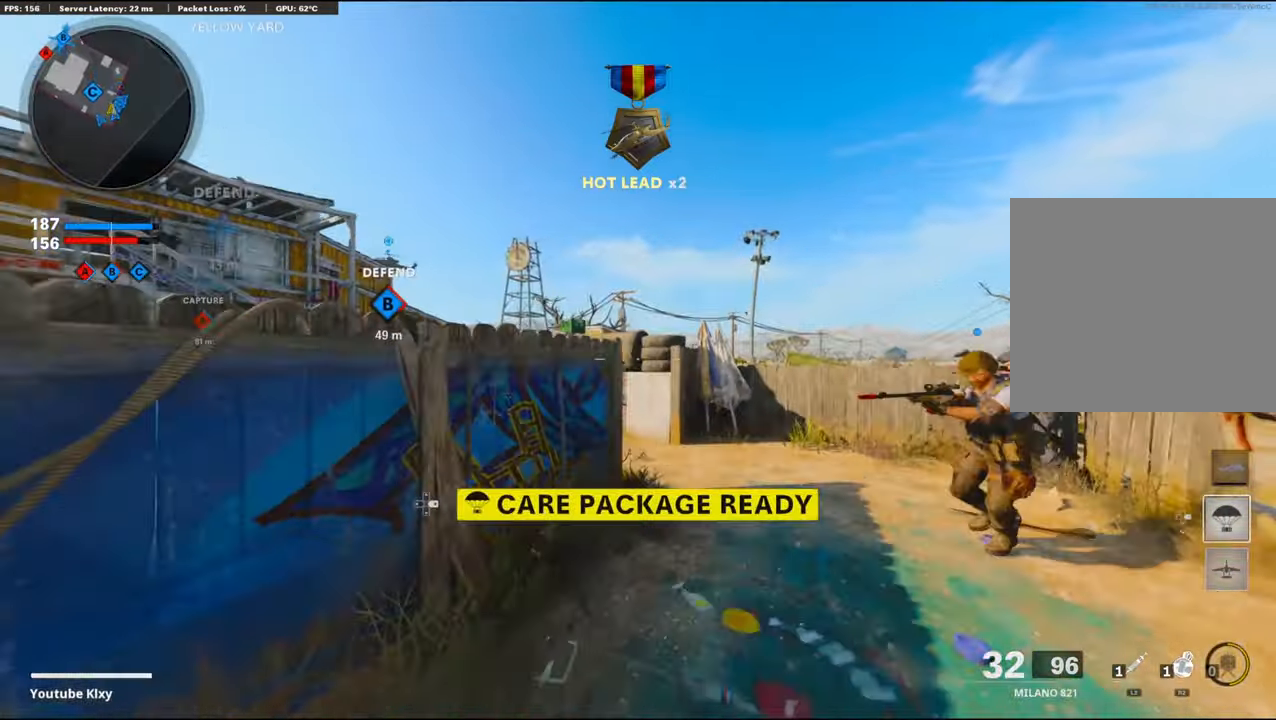
{"buttons": ["R2"], "left_stick": "up", "right_stick": "up-left", "events": [[250, "right_stick", "up-left"], [333, "R2", "down"]]}
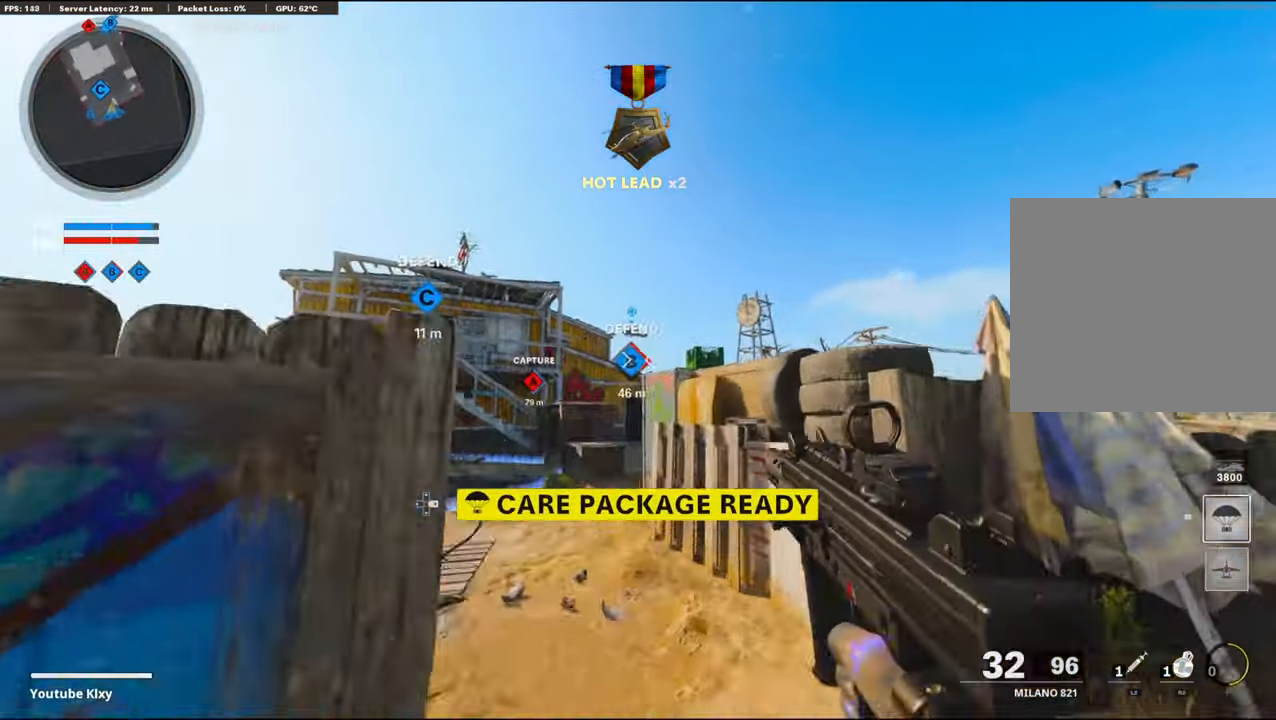
{"buttons": ["CROSS"], "left_stick": "up", "right_stick": "center", "events": [[50, "right_stick", "center"], [417, "R2", "up"], [500, "CROSS", "down"]]}
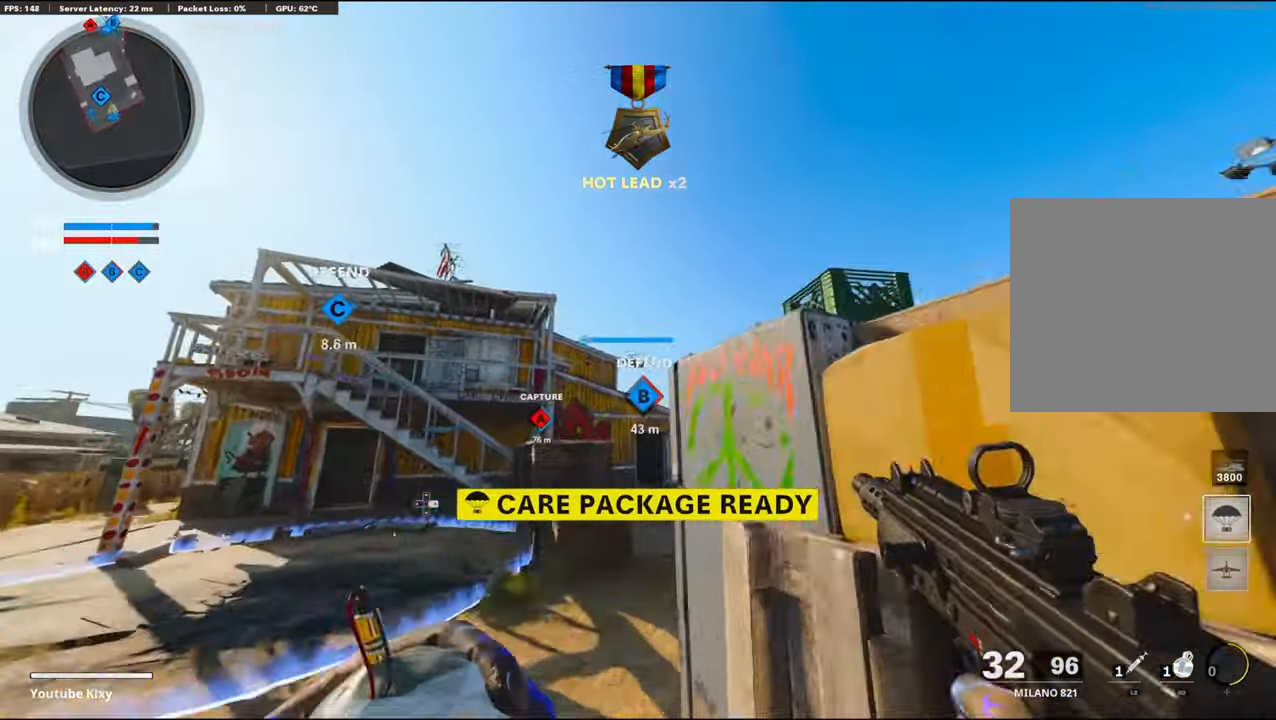
{"buttons": [], "left_stick": "up-left", "right_stick": "center", "events": [[67, "left_stick", "up-left"], [117, "CROSS", "up"], [350, "left_stick", "left"], [500, "left_stick", "up-left"]]}
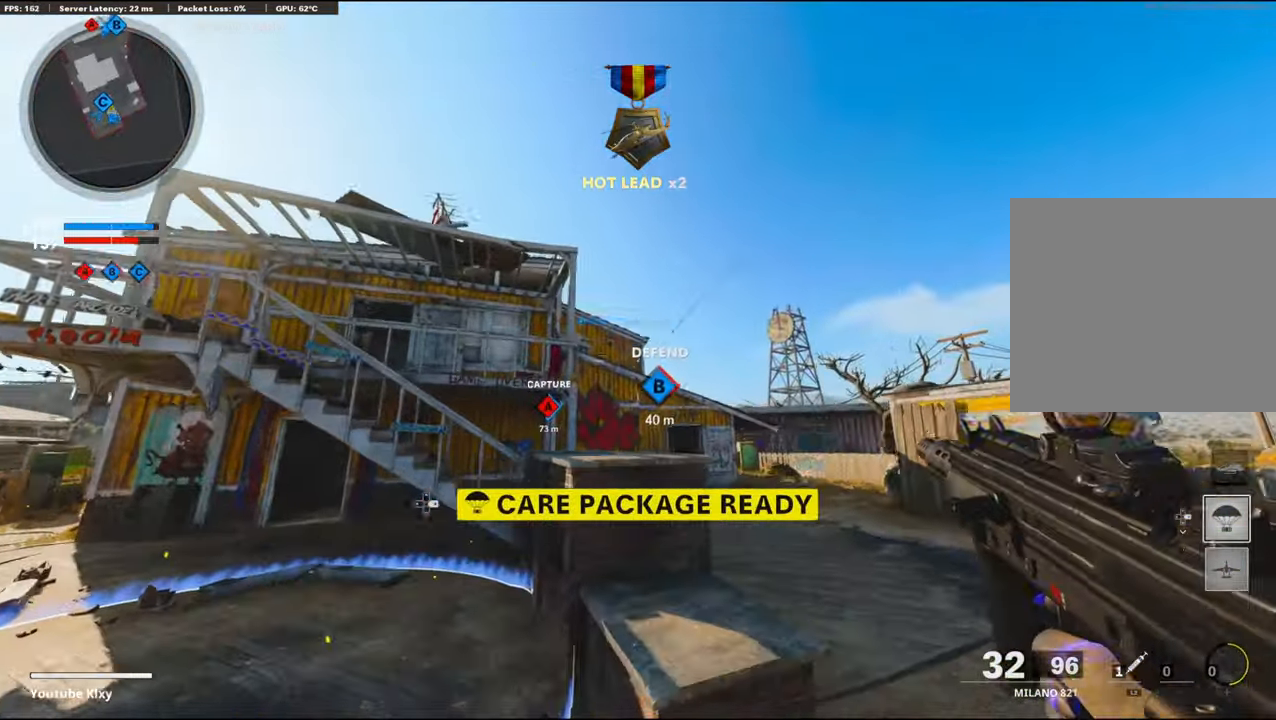
{"buttons": [], "left_stick": "up-left", "right_stick": "down", "events": [[17, "right_stick", "down"], [67, "right_stick", "down-left"], [167, "L3", "down"], [233, "right_stick", "center"], [333, "L3", "up"], [500, "right_stick", "down"]]}
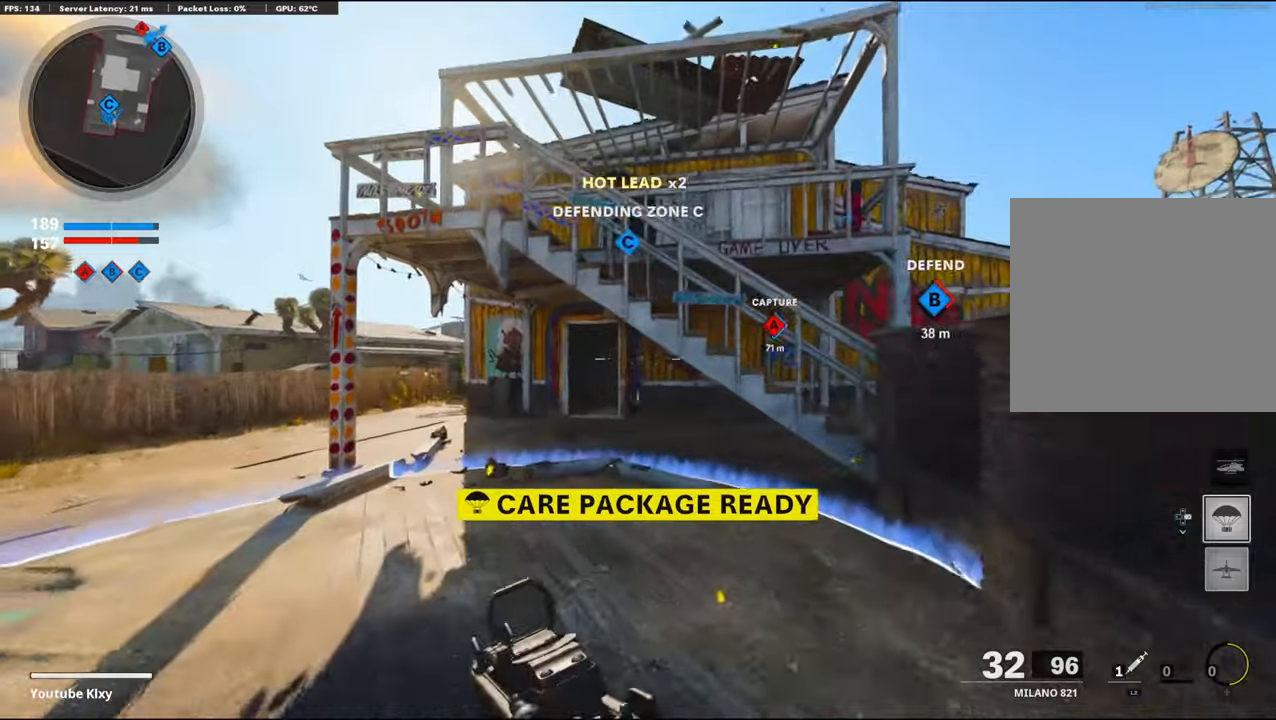
{"buttons": [], "left_stick": "up-left", "right_stick": "center", "events": [[50, "R3", "down"], [50, "right_stick", "center"], [167, "R3", "up"], [267, "R3", "down"], [300, "L3", "down"], [350, "R3", "up"], [400, "L3", "up"]]}
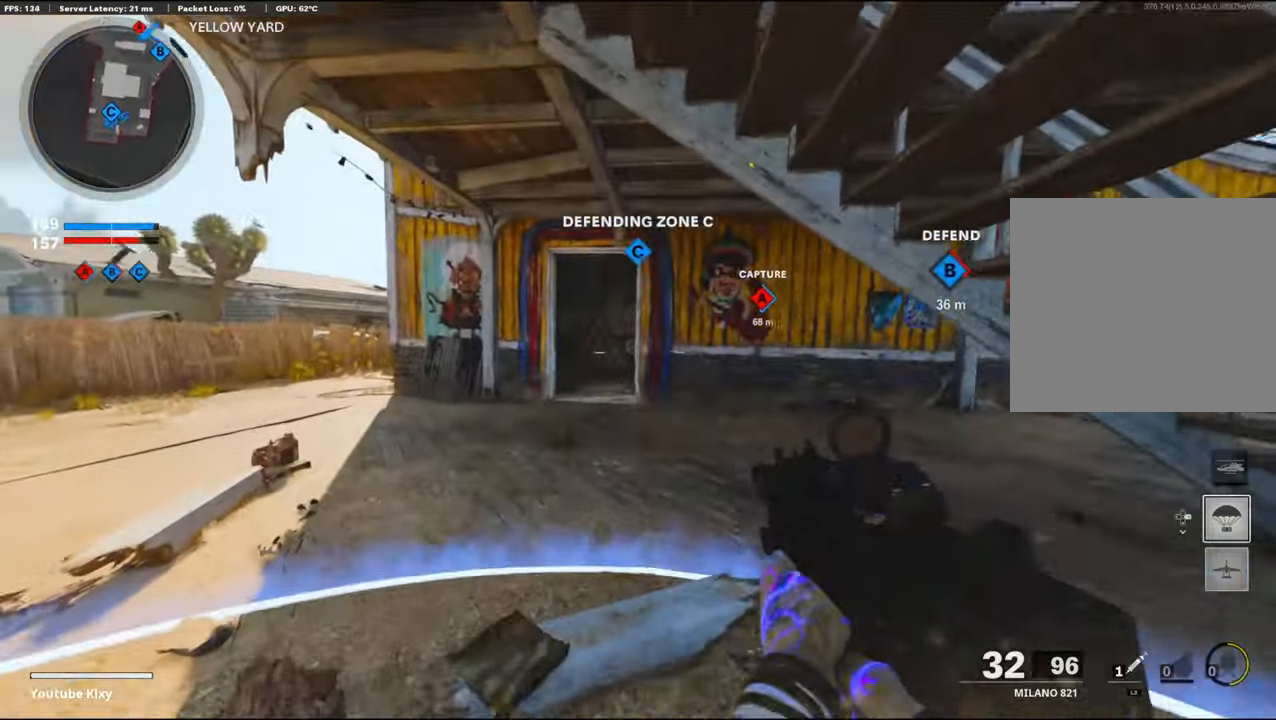
{"buttons": ["TRIANGLE"], "left_stick": "up", "right_stick": "center", "events": [[67, "TRIANGLE", "down"], [150, "TRIANGLE", "up"], [150, "left_stick", "up"], [200, "TRIANGLE", "down"], [284, "TRIANGLE", "up"], [384, "TRIANGLE", "down"], [467, "TRIANGLE", "up"], [500, "TRIANGLE", "down"]]}
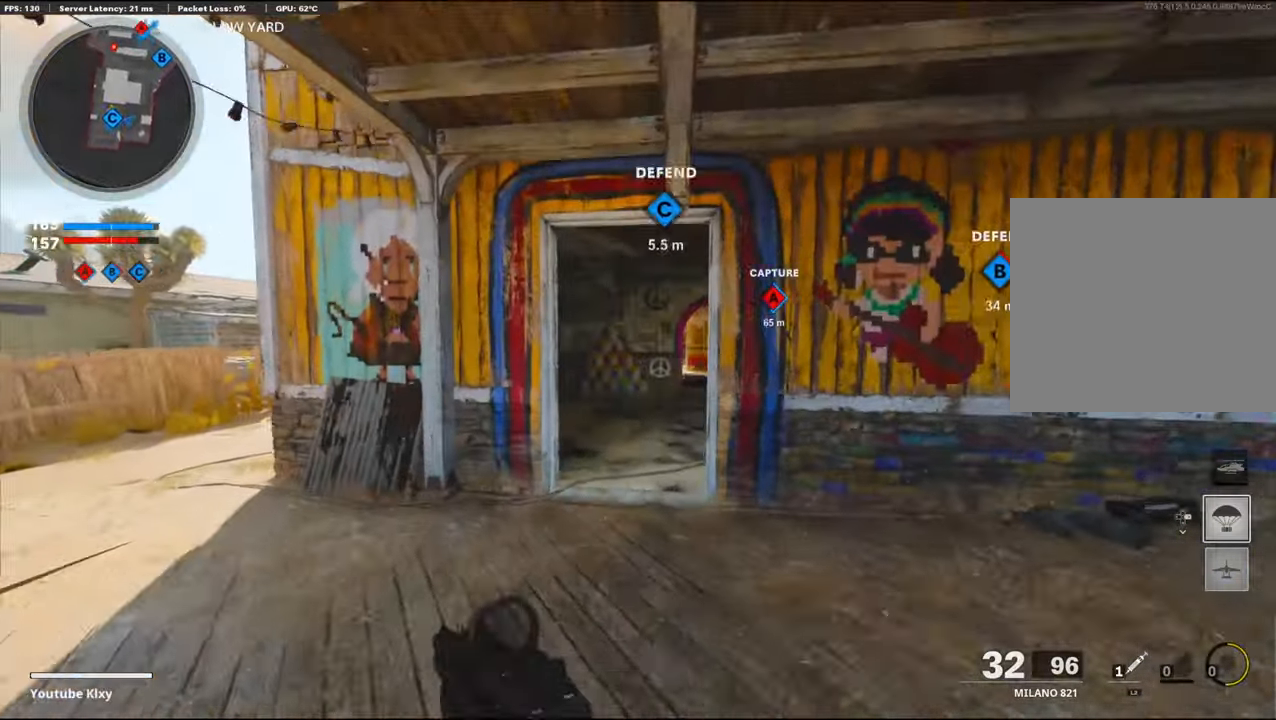
{"buttons": [], "left_stick": "up", "right_stick": "right", "events": [[50, "TRIANGLE", "up"], [467, "right_stick", "right"]]}
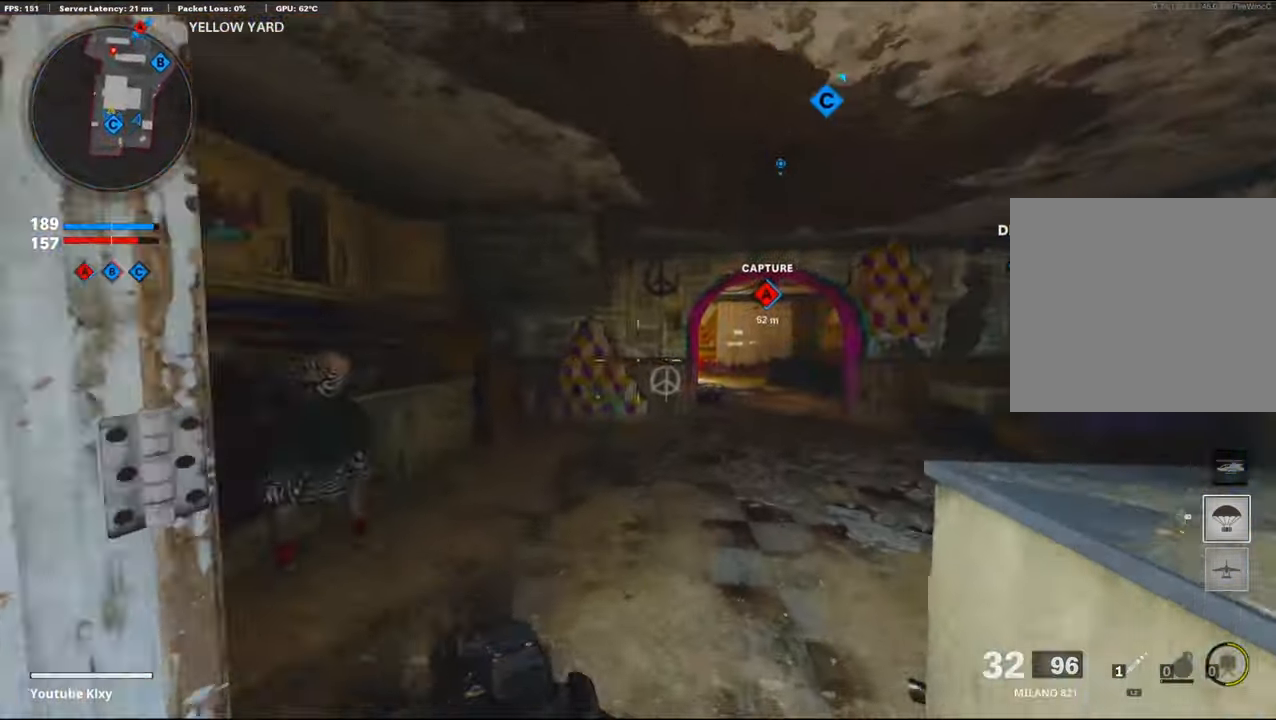
{"buttons": ["R3"], "left_stick": "up", "right_stick": "center", "events": [[84, "right_stick", "center"], [417, "R3", "down"]]}
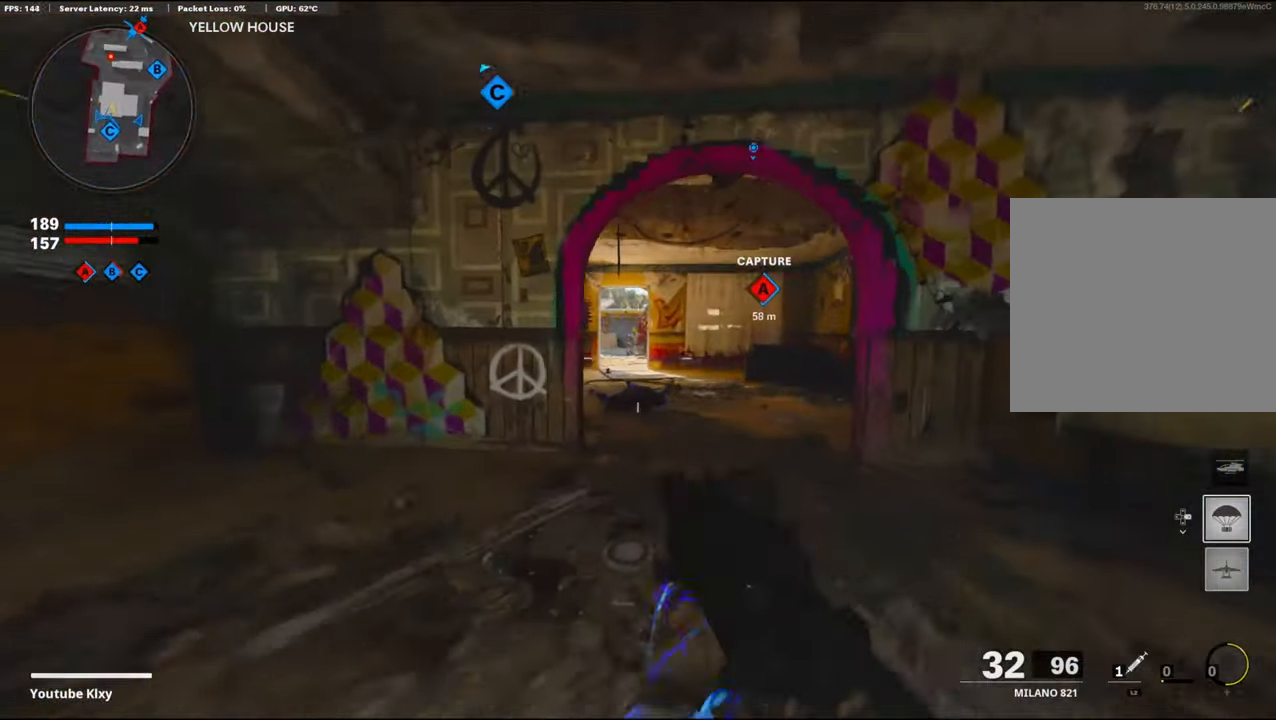
{"buttons": ["L1"], "left_stick": "up", "right_stick": "center"}
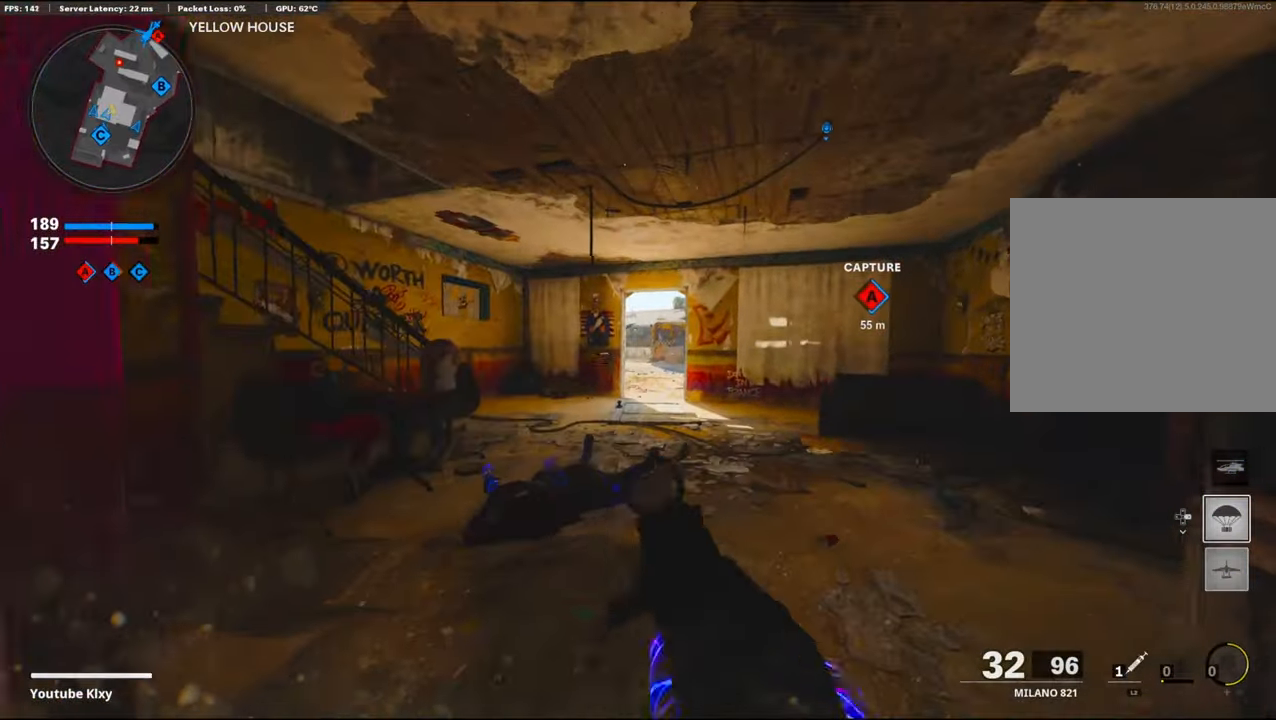
{"buttons": [], "left_stick": "up", "right_stick": "center", "events": [[100, "left_stick", "up-right"], [167, "L1", "up"], [300, "L3", "down"], [300, "left_stick", "up"], [400, "TRIANGLE", "down"], [450, "L3", "up"], [500, "TRIANGLE", "up"]]}
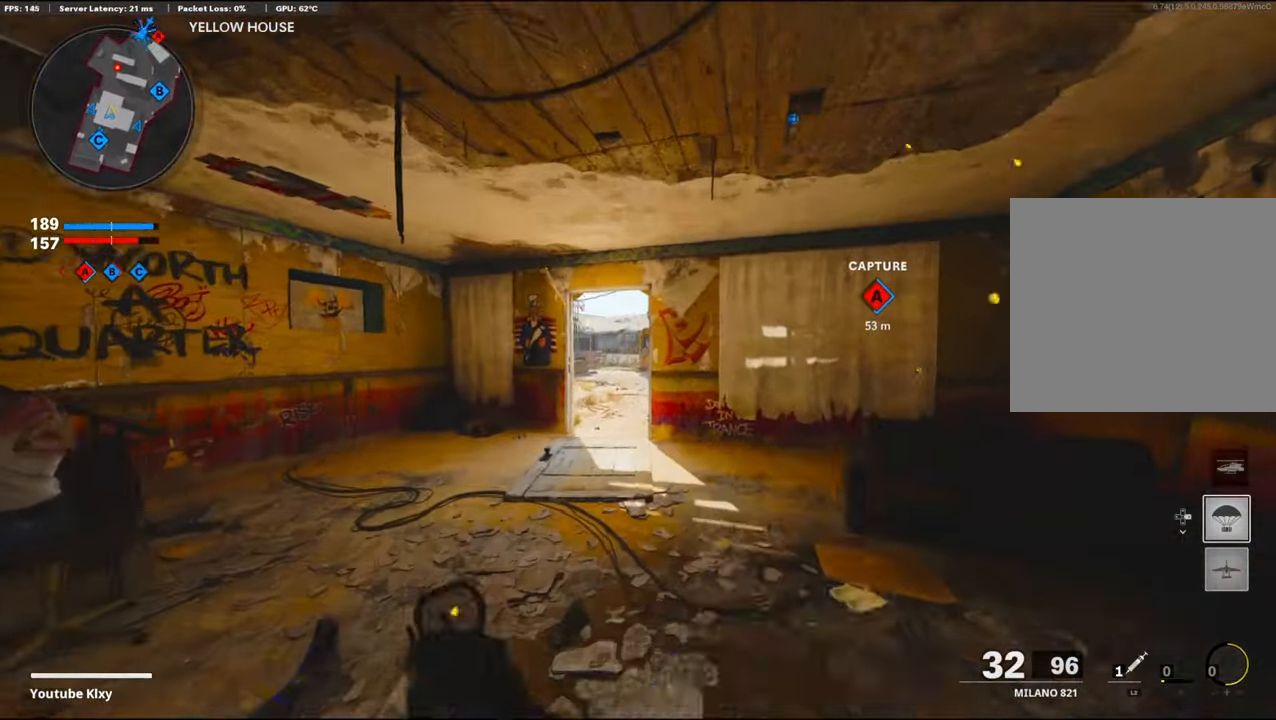
{"buttons": ["DPAD_RIGHT"], "left_stick": "center", "right_stick": "center", "events": [[50, "TRIANGLE", "down"], [67, "left_stick", "up-left"], [100, "TRIANGLE", "up"], [184, "left_stick", "center"], [350, "DPAD_DOWN", "down"], [434, "DPAD_DOWN", "up"], [467, "DPAD_DOWN", "down"], [467, "DPAD_RIGHT", "down"], [484, "DPAD_DOWN", "up"]]}
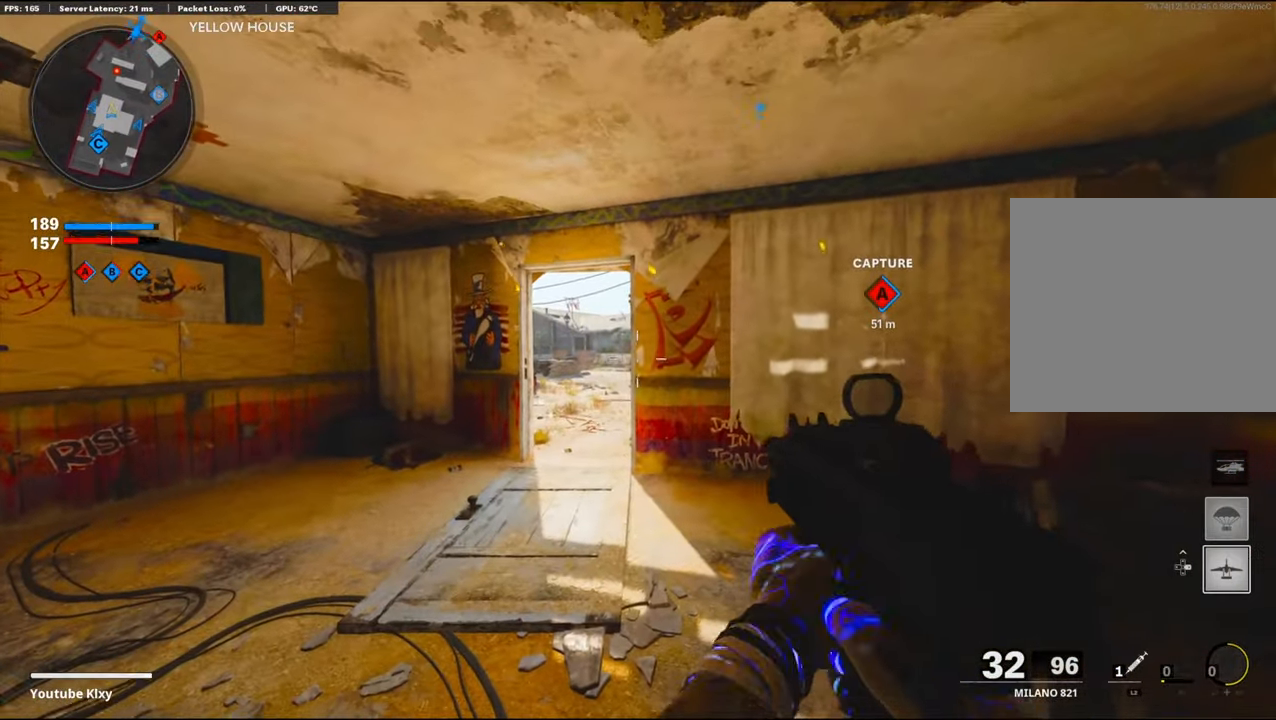
{"buttons": ["L3"], "left_stick": "up-left", "right_stick": "right", "events": [[34, "DPAD_RIGHT", "up"], [167, "left_stick", "up"], [200, "L3", "down"], [250, "left_stick", "up-left"], [467, "right_stick", "right"]]}
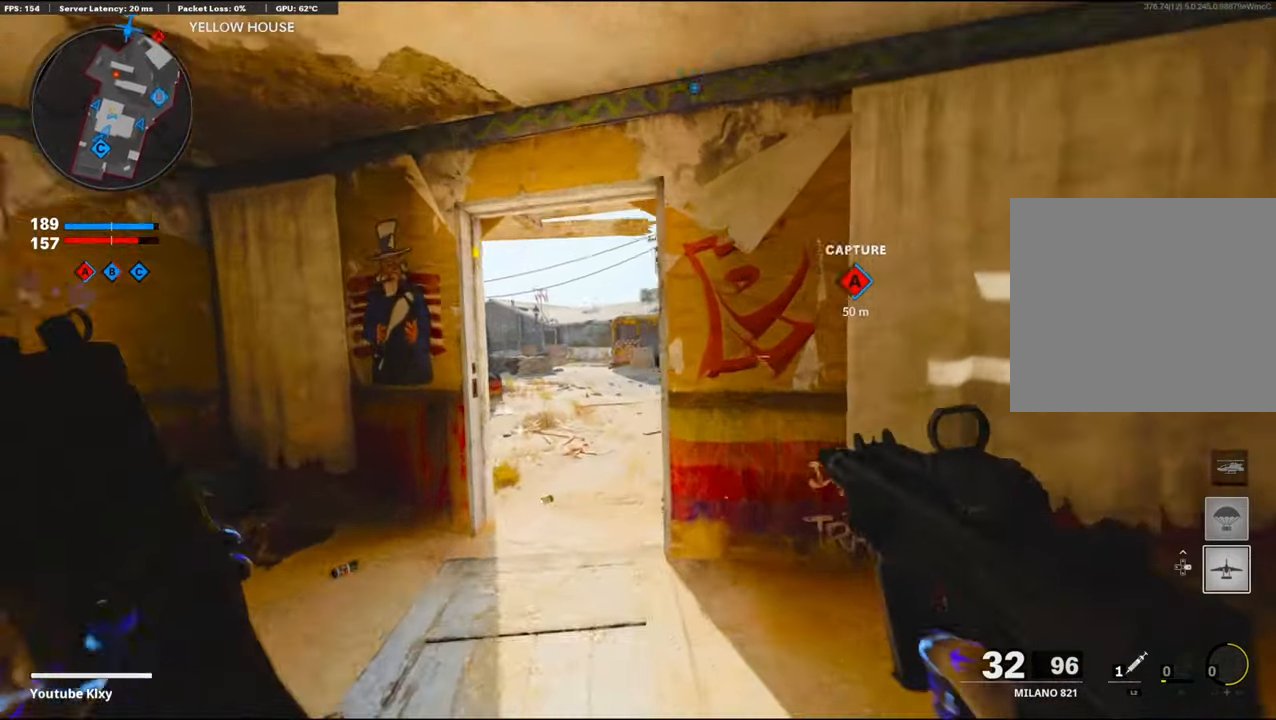
{"buttons": [], "left_stick": "up-left", "right_stick": "center", "events": [[84, "L3", "up"], [484, "right_stick", "center"]]}
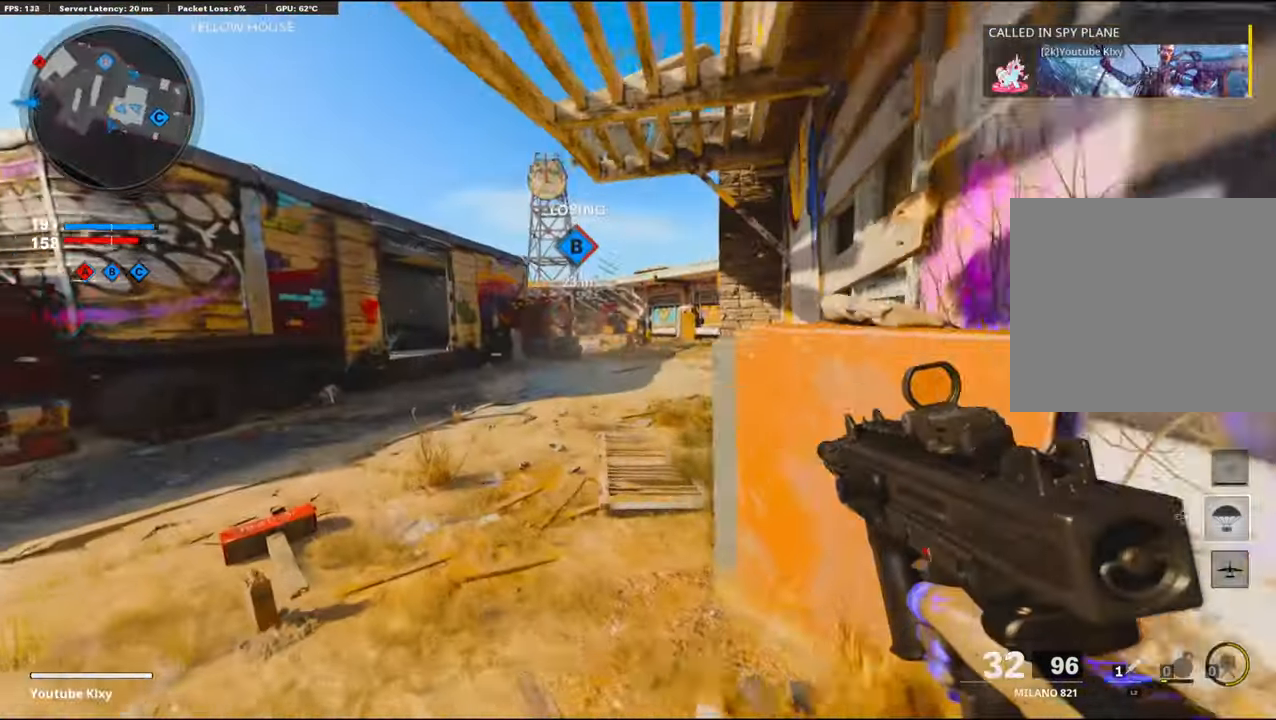
{"buttons": ["L1"], "left_stick": "up-left", "right_stick": "left", "events": [[184, "CROSS", "down"], [234, "L1", "down"], [334, "CROSS", "up"], [500, "right_stick", "left"]]}
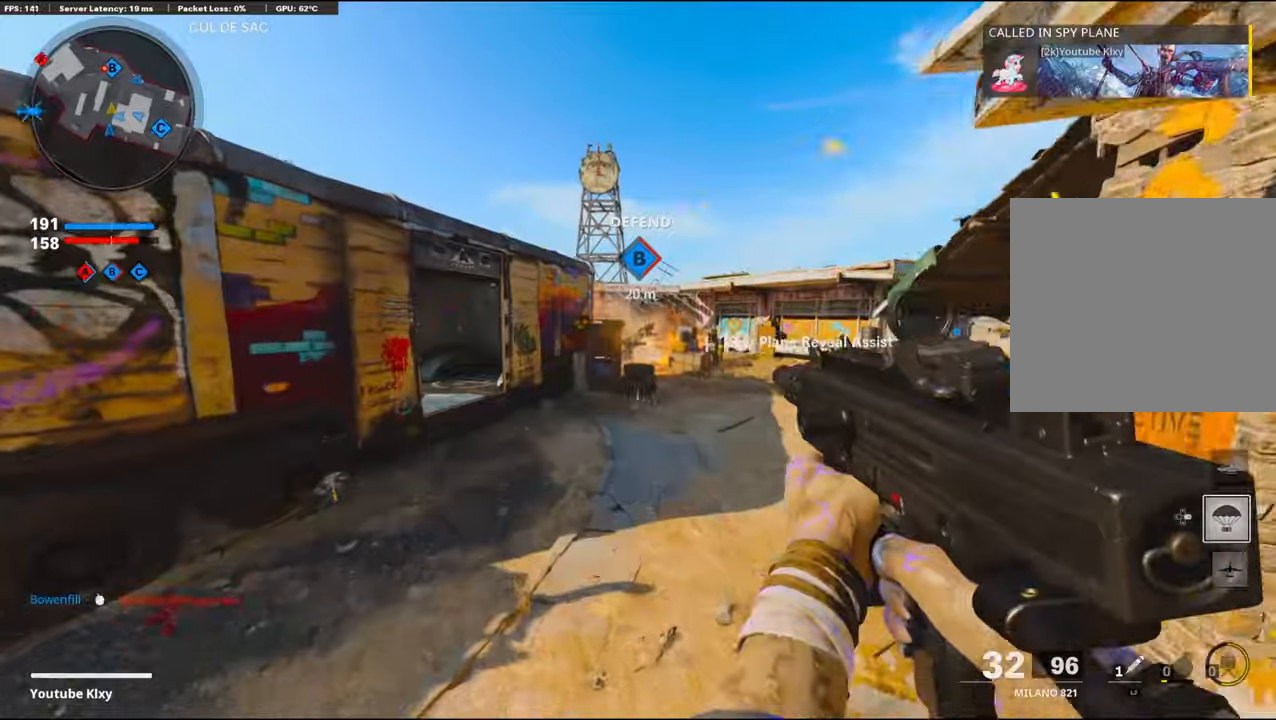
{"buttons": ["L1", "R1"], "left_stick": "up-left", "right_stick": "left", "events": [[50, "right_stick", "center"], [100, "R1", "down"], [100, "right_stick", "up-right"], [166, "left_stick", "up"], [250, "right_stick", "center"], [283, "left_stick", "up-left"], [333, "right_stick", "left"]]}
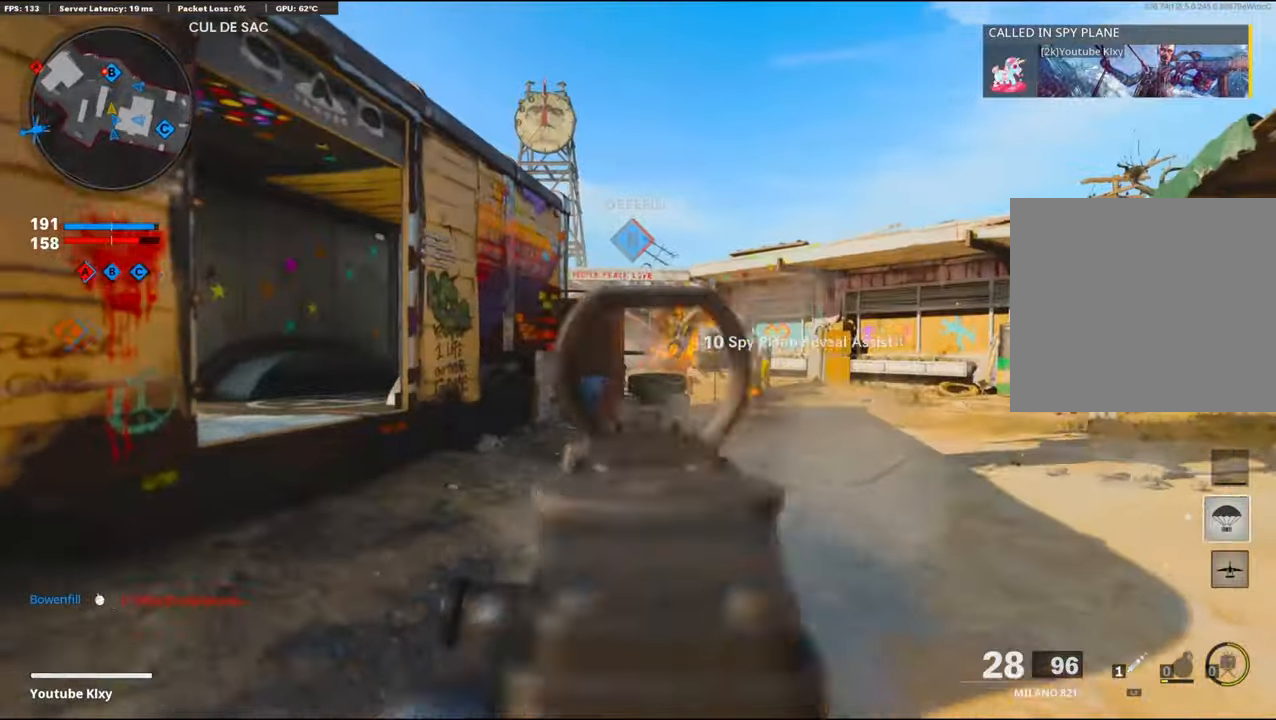
{"buttons": [], "left_stick": "up", "right_stick": "center", "events": [[50, "L1", "up"], [50, "right_stick", "center"], [66, "R1", "up"], [116, "L3", "down"], [266, "right_stick", "down-left"], [333, "L3", "up"], [383, "right_stick", "center"], [400, "left_stick", "up"]]}
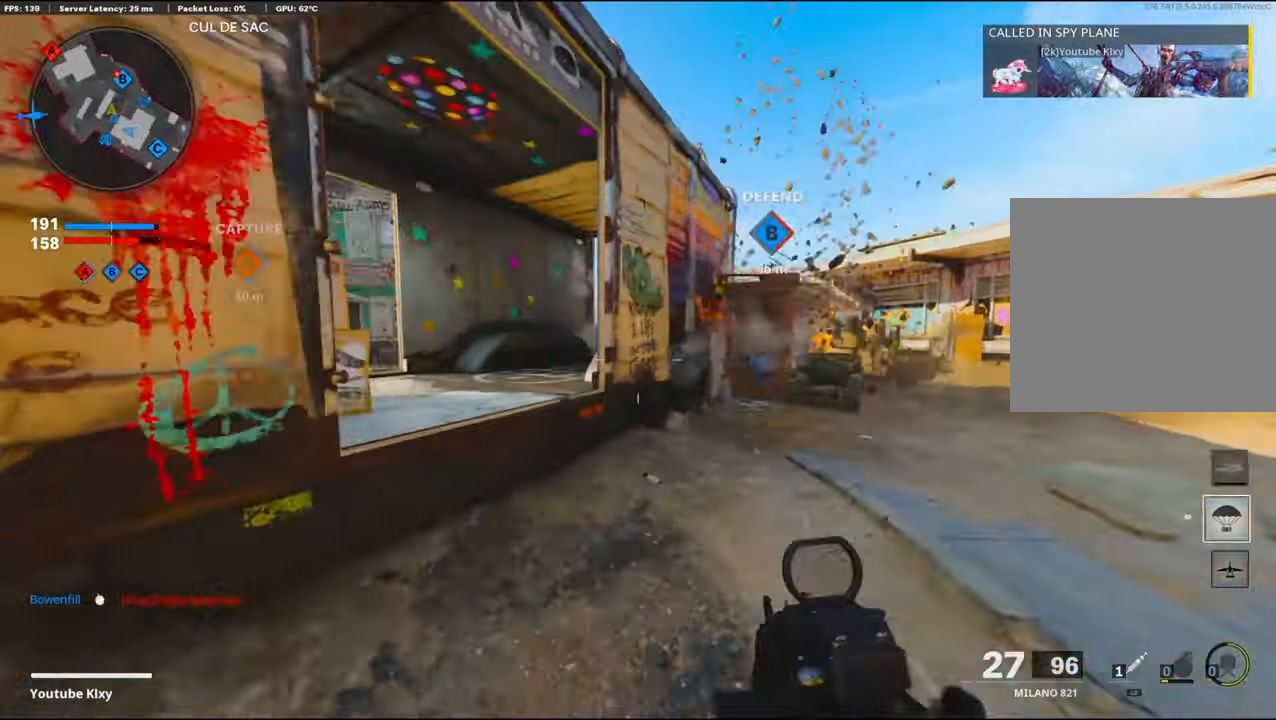
{"buttons": ["L3"], "left_stick": "up-left", "right_stick": "center", "events": [[83, "left_stick", "up-left"], [100, "right_stick", "left"], [133, "CROSS", "down"], [233, "right_stick", "center"], [283, "CROSS", "up"], [433, "L3", "down"]]}
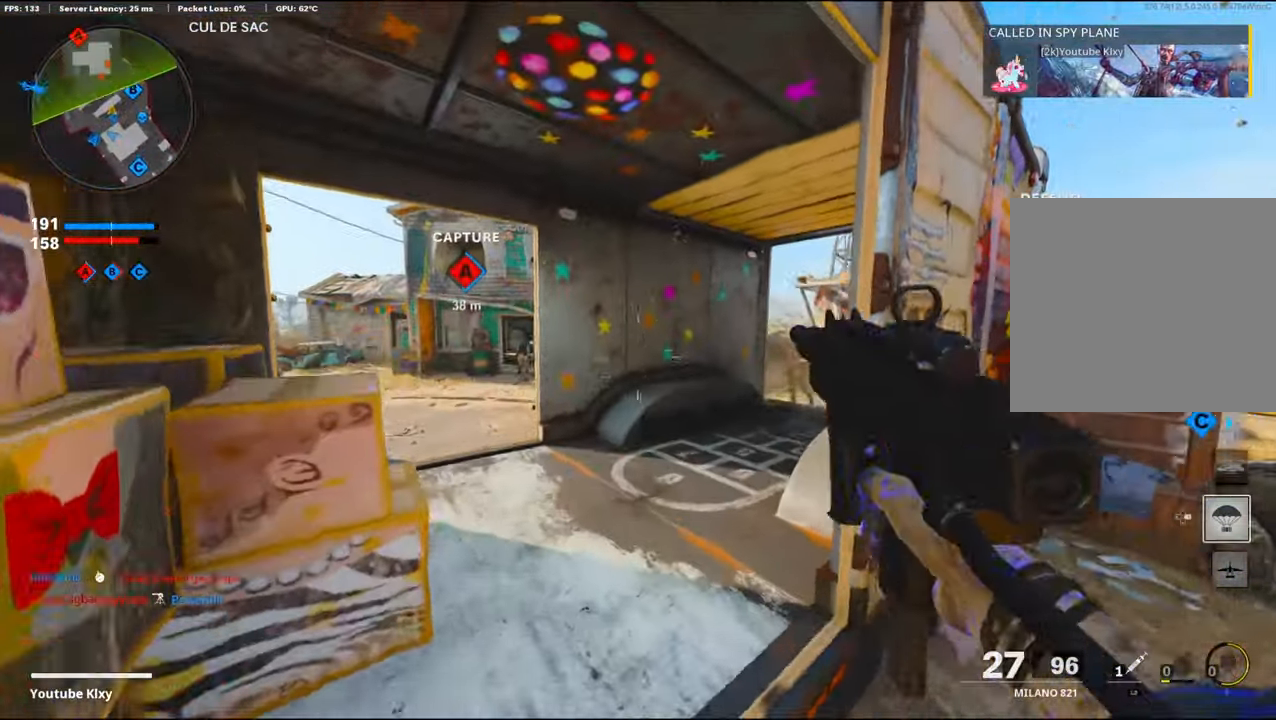
{"buttons": [], "left_stick": "up-left", "right_stick": "right", "events": [[33, "L3", "up"], [83, "left_stick", "up"], [300, "right_stick", "right"], [400, "L3", "down"], [433, "left_stick", "up-left"], [466, "L3", "up"]]}
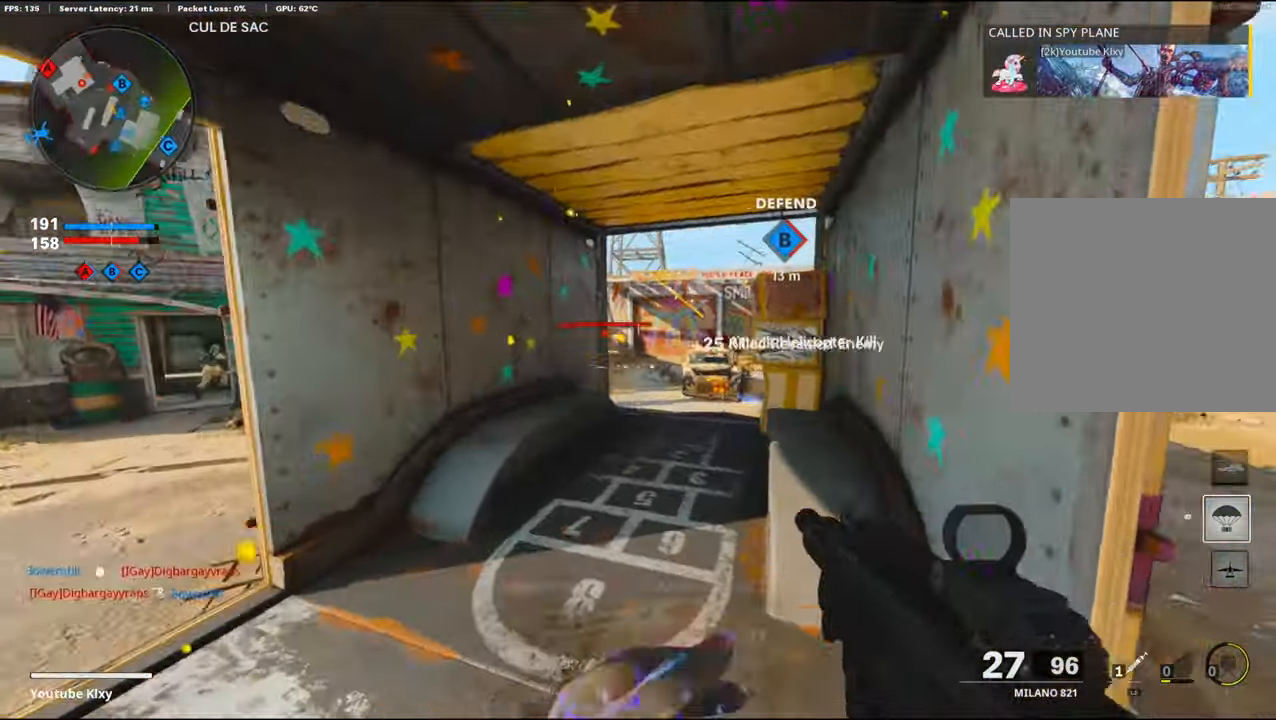
{"buttons": ["L1"], "left_stick": "up", "right_stick": "down-right", "events": [[33, "right_stick", "center"], [50, "L3", "down"], [233, "right_stick", "right"], [350, "L1", "down"], [350, "L3", "up"], [366, "left_stick", "up"], [466, "right_stick", "down-right"]]}
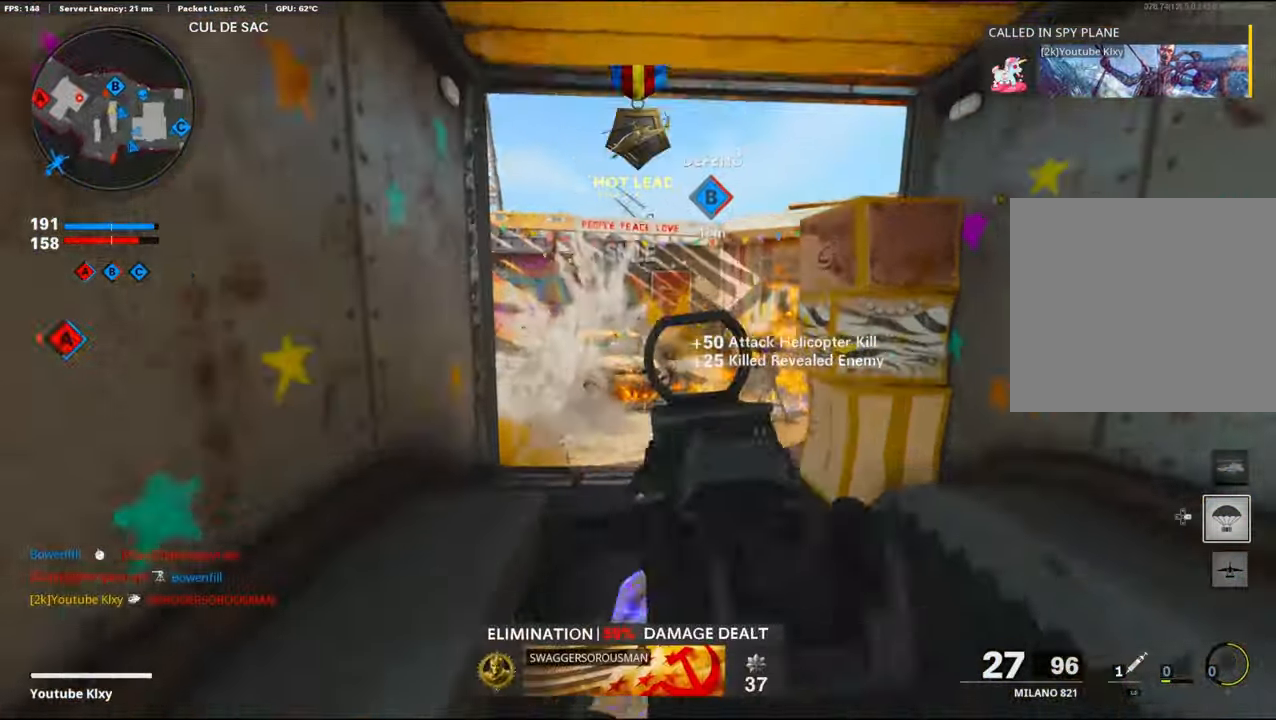
{"buttons": [], "left_stick": "up", "right_stick": "right", "events": [[50, "L1", "up"], [150, "L3", "down"], [300, "L3", "up"], [433, "right_stick", "right"]]}